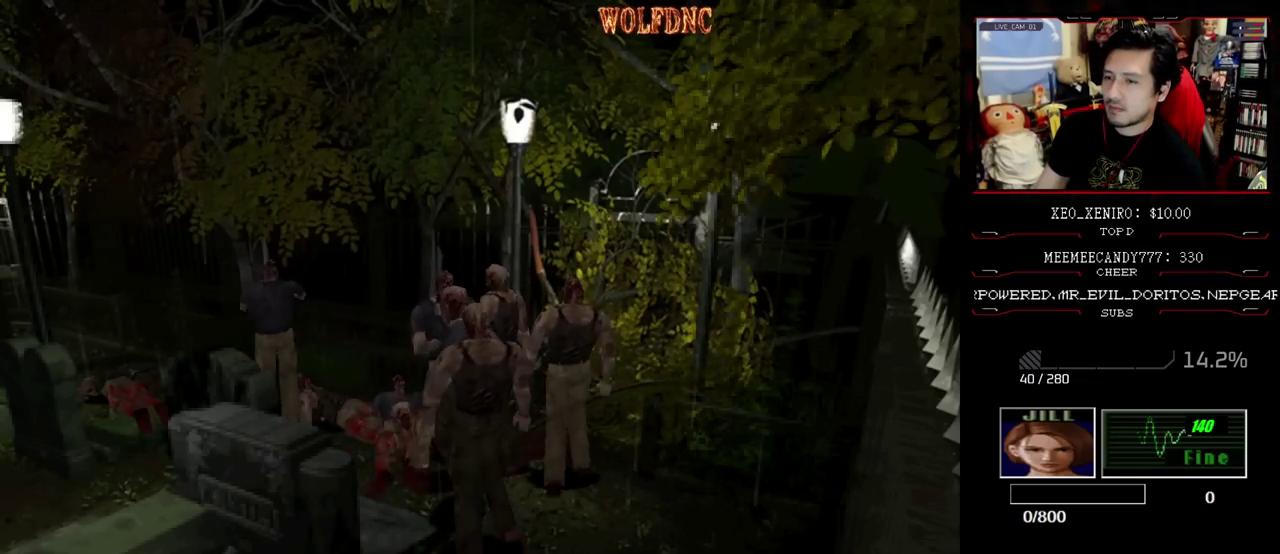
Gameplay with a controller (PlayStation layout); each line is a JSON object with the inputs held at the frame after it. "events" lists button and stick changes between this image and that frame as [ms after this image, input, new state], when the widget could be followed in between. Not read: L3 R3 other_buttons.
{"buttons": [], "events": [[33, "DPAD_DOWN", "down"], [33, "DPAD_LEFT", "down"], [33, "DPAD_RIGHT", "up"], [83, "DPAD_RIGHT", "down"], [117, "SQUARE", "down"], [167, "DPAD_DOWN", "up"], [167, "DPAD_LEFT", "up"], [167, "SQUARE", "up"], [217, "DPAD_RIGHT", "up"], [450, "CROSS", "up"]]}
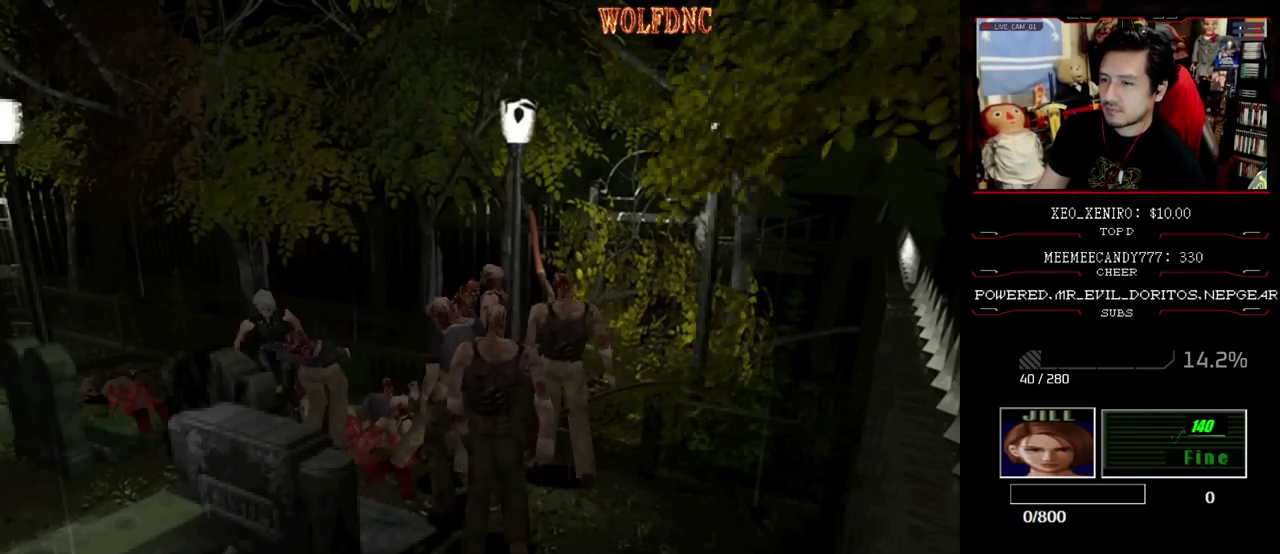
{"buttons": ["CROSS", "SQUARE", "DPAD_UP", "DPAD_LEFT"], "events": [[83, "DPAD_UP", "down"], [133, "SQUARE", "down"], [183, "DPAD_LEFT", "down"], [467, "CROSS", "down"]]}
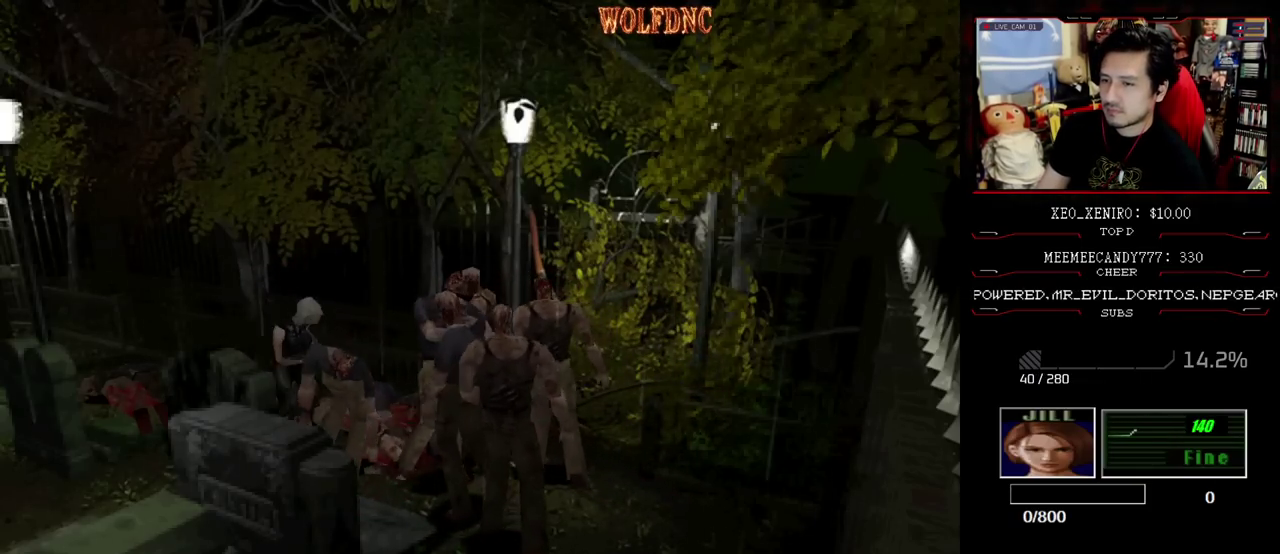
{"buttons": ["CROSS", "SQUARE", "DPAD_UP", "DPAD_RIGHT"], "events": [[17, "DPAD_LEFT", "up"], [433, "DPAD_RIGHT", "down"]]}
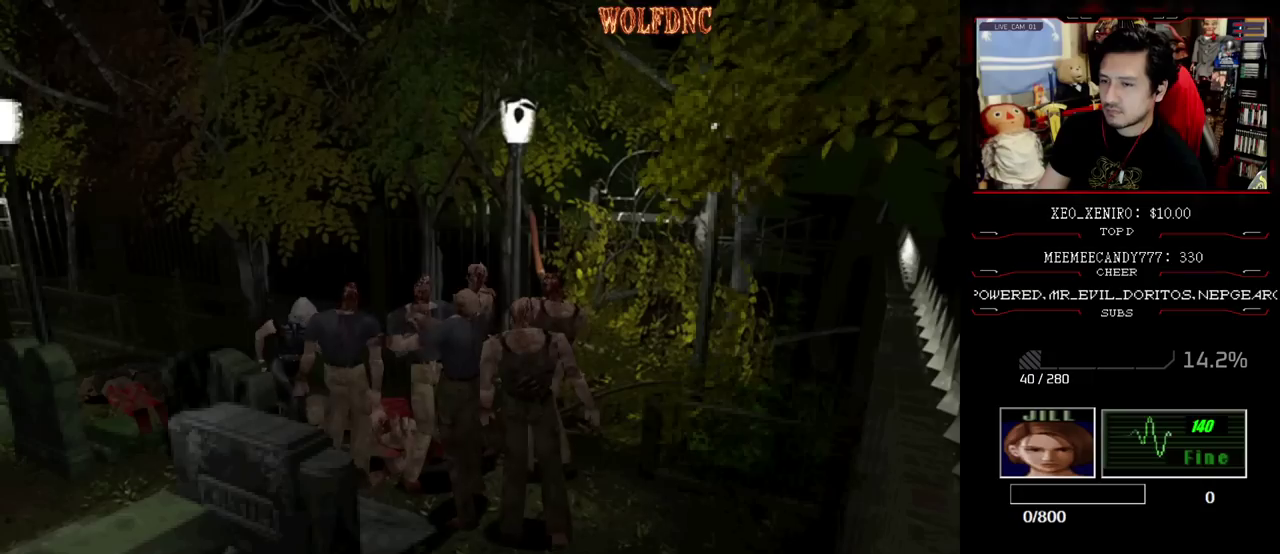
{"buttons": ["CROSS", "SQUARE", "DPAD_UP", "DPAD_LEFT"], "events": [[67, "DPAD_RIGHT", "up"], [350, "DPAD_LEFT", "down"]]}
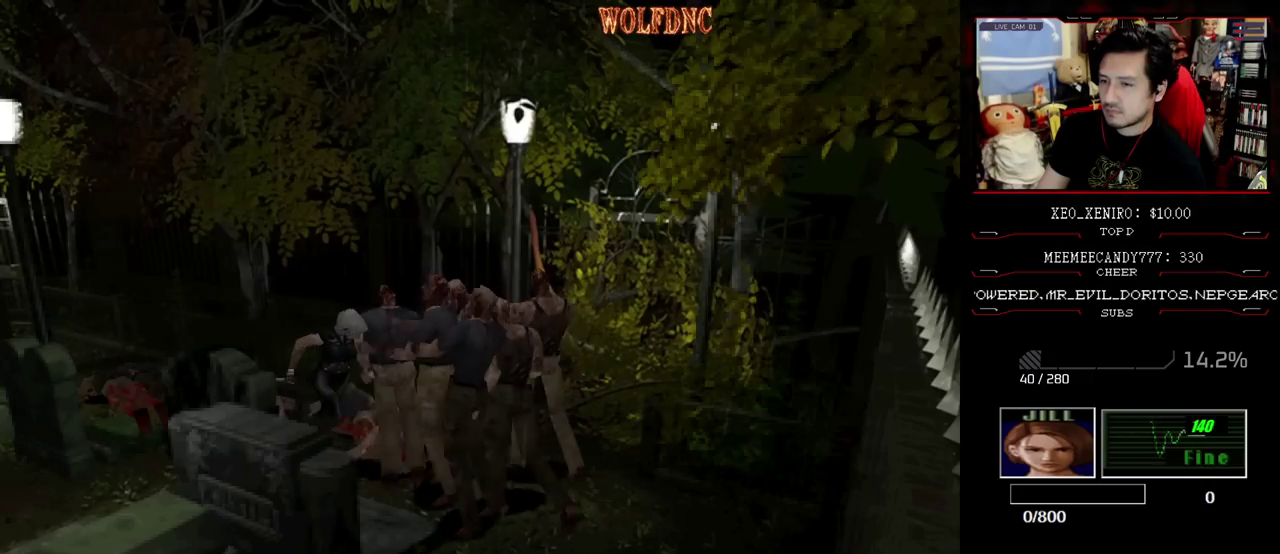
{"buttons": ["CROSS", "SQUARE", "R1", "DPAD_UP", "DPAD_LEFT"], "events": [[83, "DPAD_LEFT", "up"], [133, "DPAD_RIGHT", "down"], [283, "DPAD_LEFT", "down"], [283, "DPAD_RIGHT", "up"], [283, "R1", "down"], [333, "DPAD_RIGHT", "down"], [367, "DPAD_LEFT", "up"], [367, "R1", "up"], [367, "SQUARE", "up"], [417, "DPAD_LEFT", "down"], [417, "R1", "down"], [417, "SQUARE", "down"], [467, "DPAD_RIGHT", "up"]]}
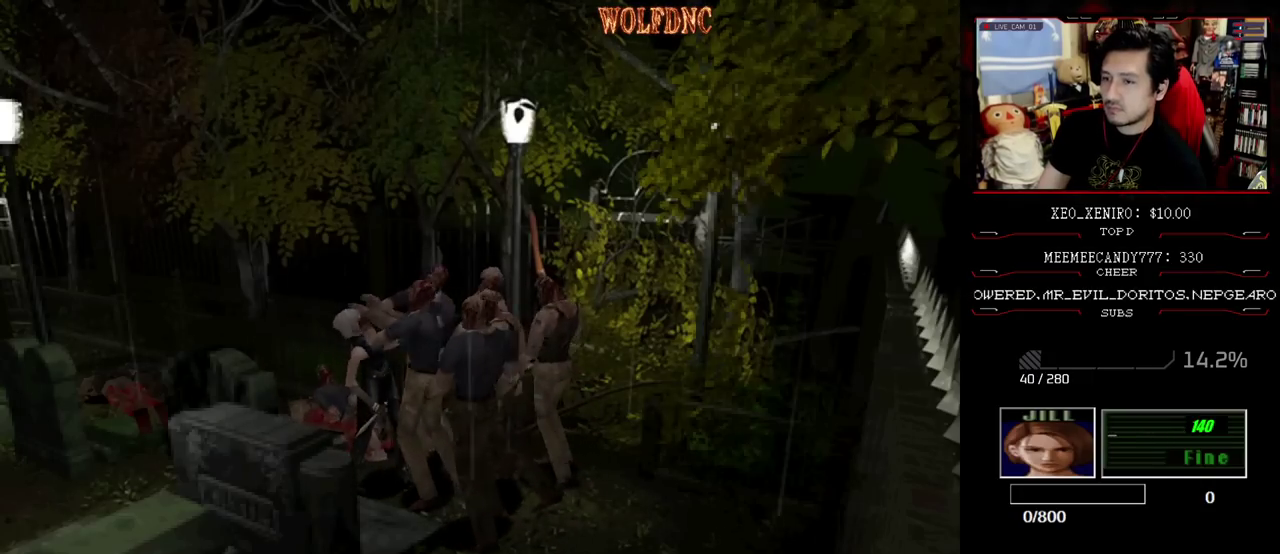
{"buttons": ["DPAD_UP", "DPAD_RIGHT"], "events": [[17, "DPAD_LEFT", "up"], [17, "DPAD_RIGHT", "down"], [67, "DPAD_LEFT", "down"], [100, "R1", "up"], [150, "DPAD_LEFT", "up"], [150, "DPAD_UP", "up"], [150, "R1", "down"], [200, "CROSS", "up"], [200, "DPAD_LEFT", "down"], [200, "DPAD_RIGHT", "up"], [200, "DPAD_UP", "down"], [200, "R1", "up"], [200, "SQUARE", "up"], [250, "CROSS", "down"], [250, "DPAD_LEFT", "up"], [250, "DPAD_RIGHT", "down"], [250, "R1", "down"], [250, "SQUARE", "down"], [300, "DPAD_LEFT", "down"], [383, "CROSS", "up"], [383, "DPAD_LEFT", "up"], [383, "DPAD_UP", "up"], [383, "R1", "up"], [383, "SQUARE", "up"], [433, "CROSS", "down"], [433, "DPAD_LEFT", "down"], [433, "DPAD_RIGHT", "up"], [433, "DPAD_UP", "down"], [433, "R1", "down"], [433, "SQUARE", "down"], [483, "CROSS", "up"], [483, "DPAD_LEFT", "up"], [483, "DPAD_RIGHT", "down"], [483, "R1", "up"], [483, "SQUARE", "up"]]}
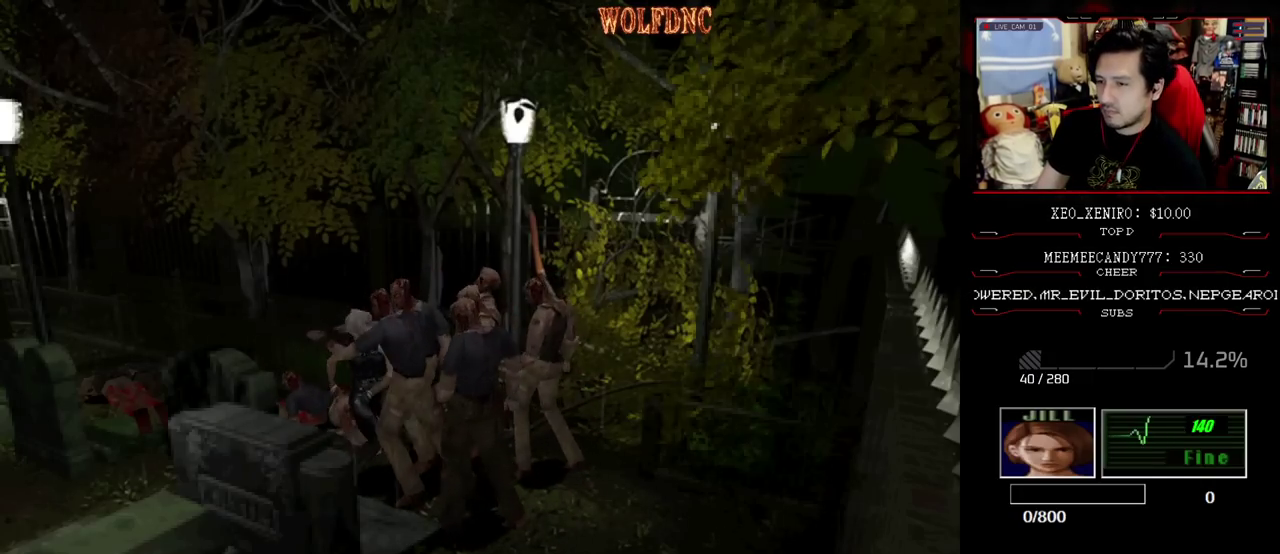
{"buttons": [], "events": [[33, "CROSS", "down"], [33, "DPAD_LEFT", "down"], [33, "R1", "down"], [33, "SQUARE", "down"], [117, "DPAD_LEFT", "up"], [117, "DPAD_UP", "up"], [167, "DPAD_LEFT", "down"], [167, "DPAD_UP", "down"], [217, "CROSS", "up"], [217, "DPAD_LEFT", "up"], [217, "DPAD_RIGHT", "up"], [217, "R1", "up"], [217, "SQUARE", "up"], [267, "DPAD_LEFT", "down"], [267, "DPAD_RIGHT", "down"], [350, "CROSS", "down"], [350, "DPAD_LEFT", "up"], [350, "R1", "down"], [350, "SQUARE", "down"], [400, "DPAD_RIGHT", "up"], [400, "DPAD_UP", "up"], [400, "R1", "up"], [450, "SQUARE", "up"], [500, "CROSS", "up"]]}
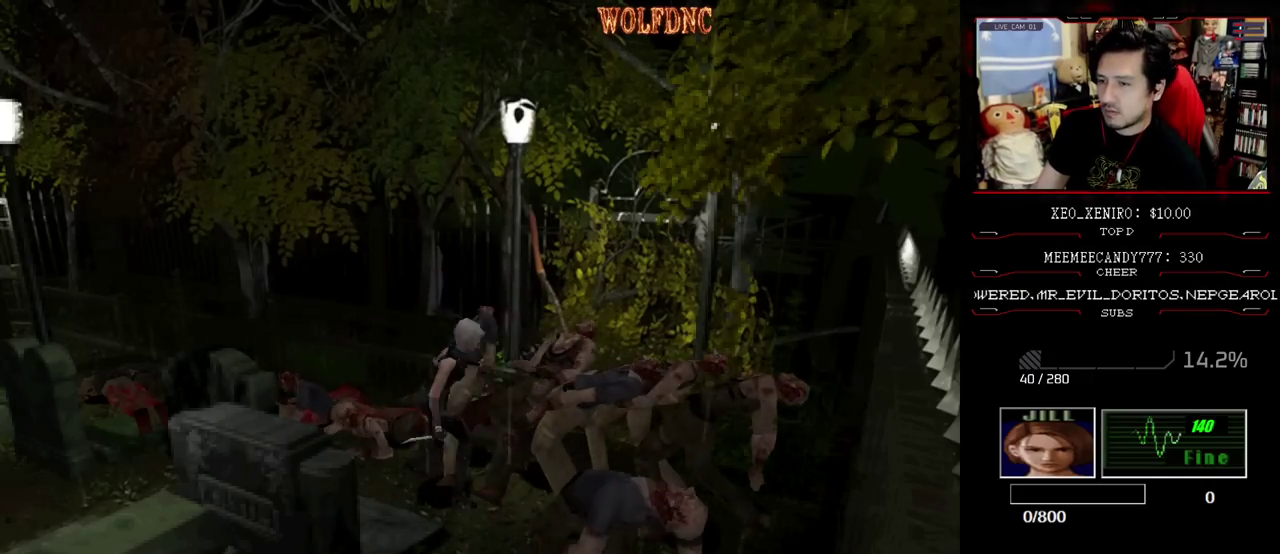
{"buttons": ["SQUARE", "DPAD_UP", "DPAD_RIGHT"], "events": [[50, "DPAD_UP", "down"], [83, "SQUARE", "down"], [183, "DPAD_RIGHT", "down"]]}
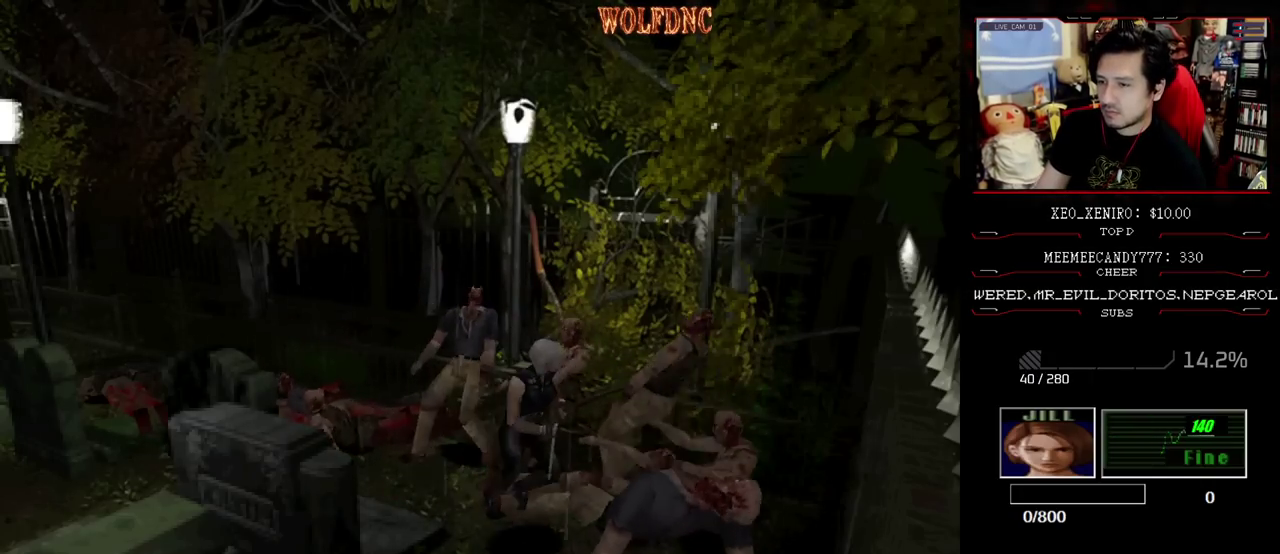
{"buttons": ["SQUARE", "DPAD_UP", "DPAD_RIGHT"], "events": []}
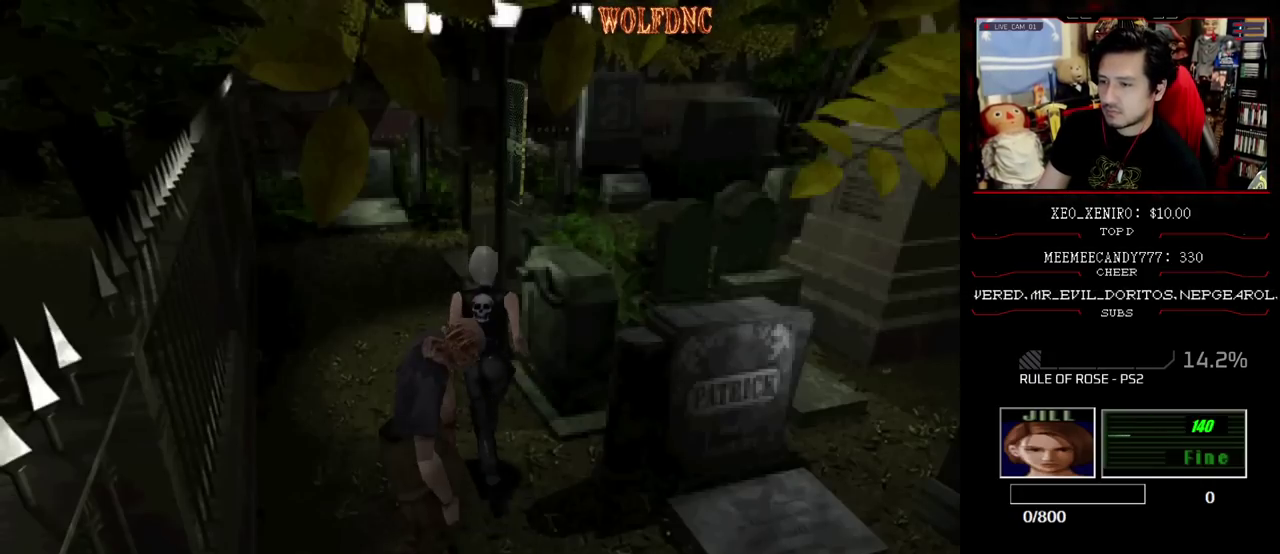
{"buttons": ["SQUARE", "DPAD_UP"], "events": [[33, "DPAD_LEFT", "down"], [33, "DPAD_RIGHT", "up"], [317, "DPAD_LEFT", "up"], [350, "DPAD_RIGHT", "down"], [500, "DPAD_RIGHT", "up"]]}
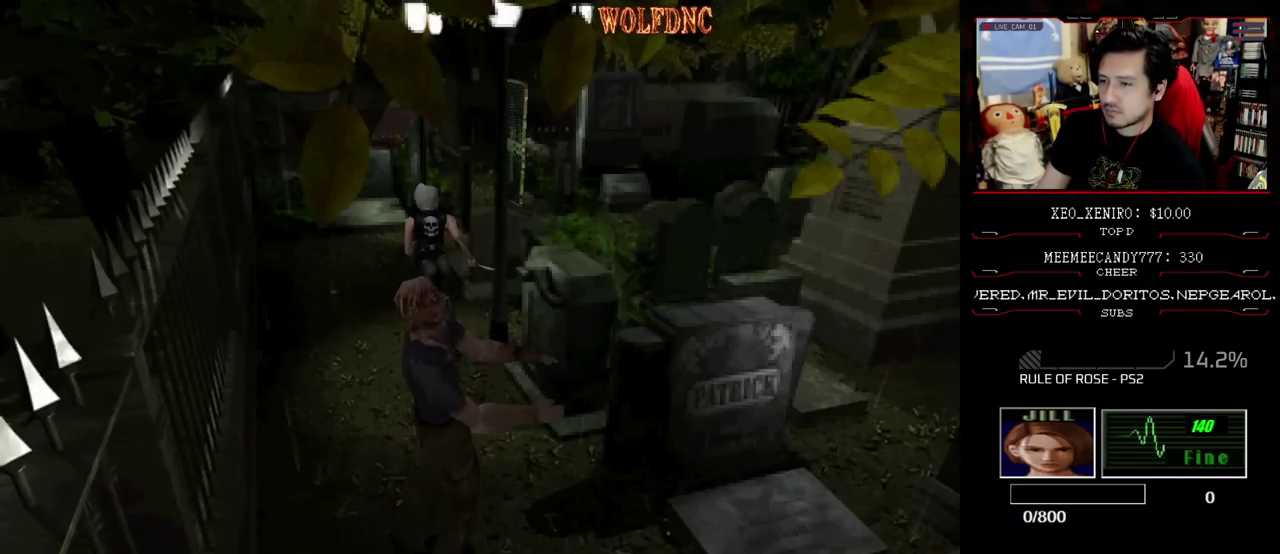
{"buttons": ["SQUARE", "DPAD_UP", "DPAD_RIGHT"], "events": [[317, "DPAD_RIGHT", "down"]]}
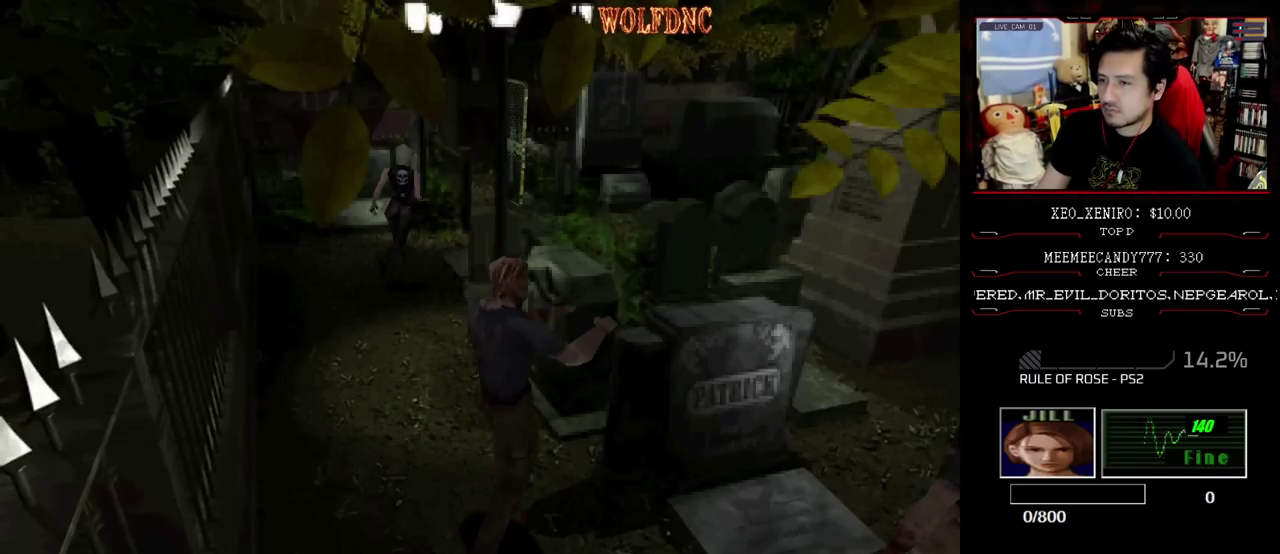
{"buttons": ["SQUARE", "DPAD_UP", "DPAD_RIGHT"], "events": [[150, "DPAD_RIGHT", "up"], [333, "DPAD_LEFT", "down"], [383, "DPAD_LEFT", "up"], [433, "DPAD_RIGHT", "down"]]}
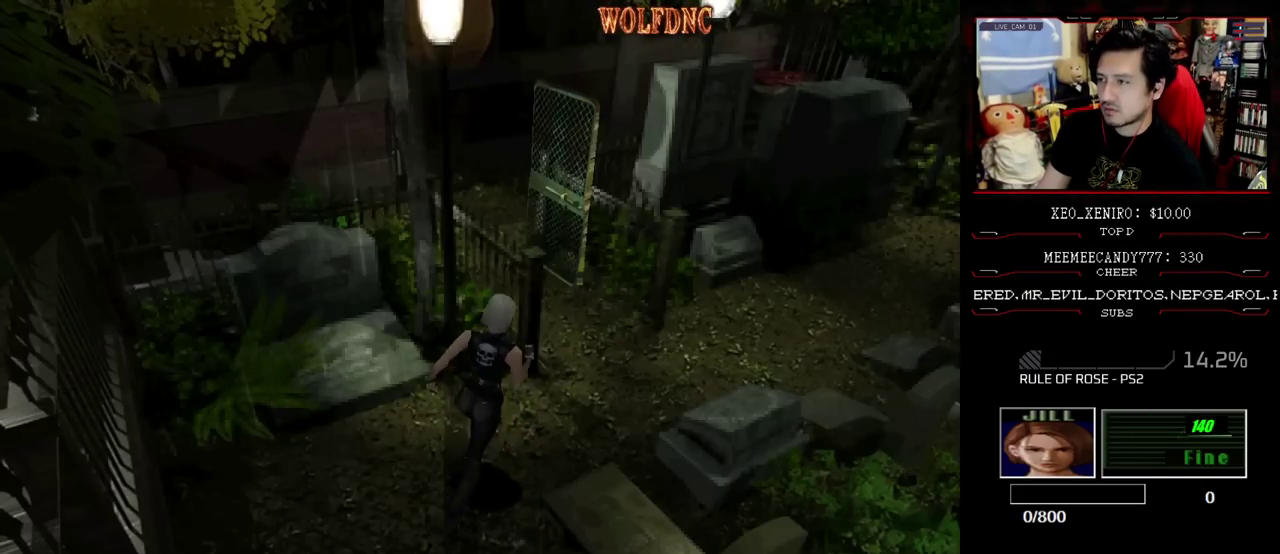
{"buttons": ["SQUARE", "DPAD_UP"], "events": [[117, "DPAD_RIGHT", "up"]]}
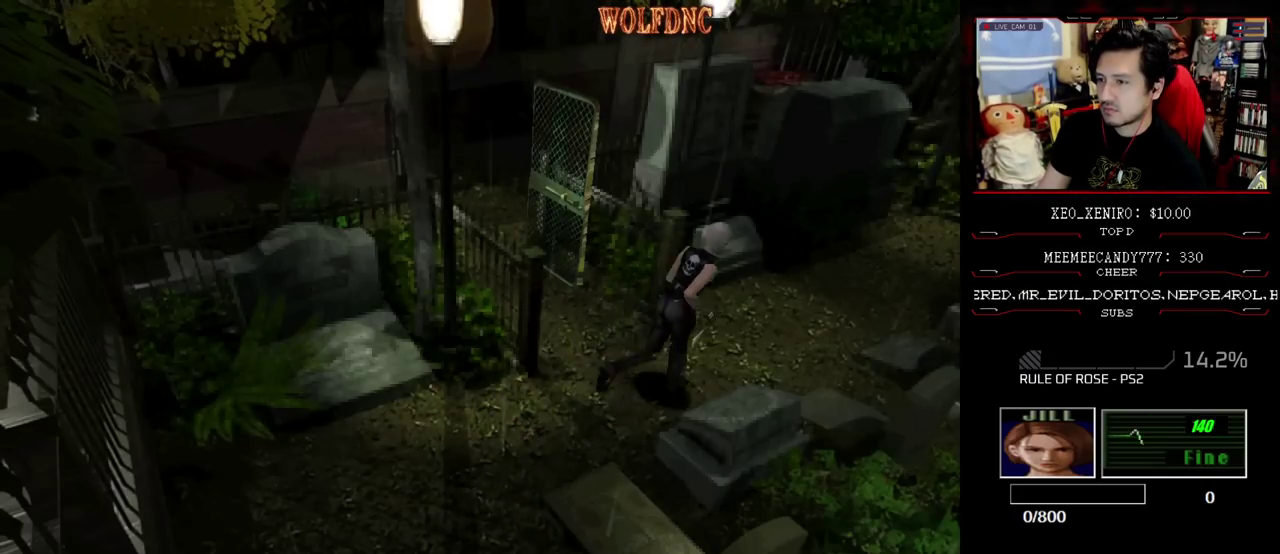
{"buttons": ["SQUARE", "DPAD_UP"], "events": []}
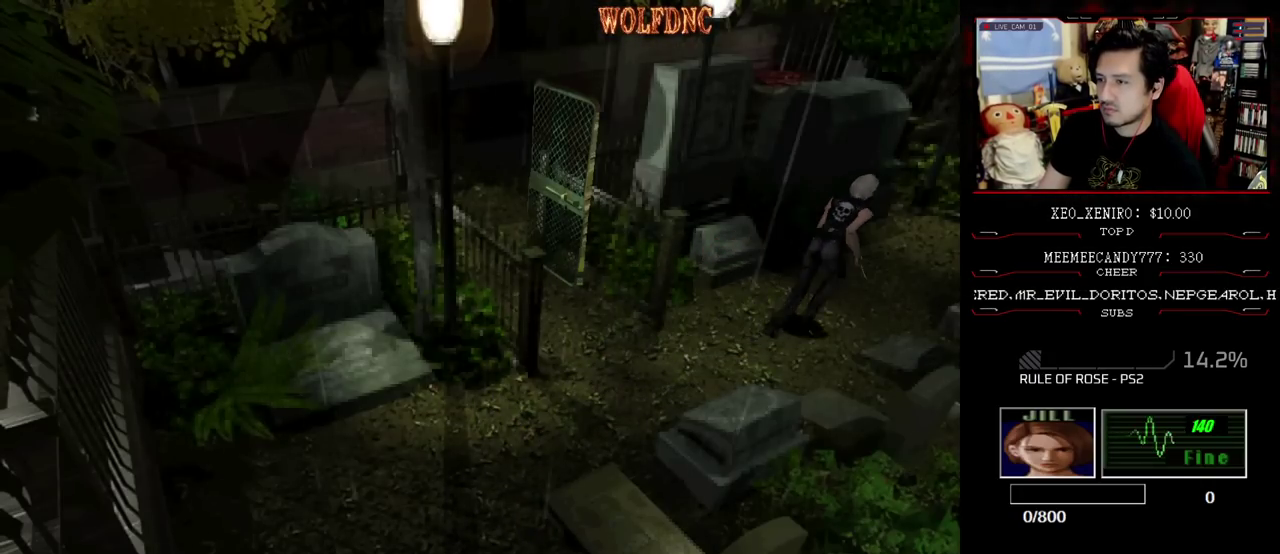
{"buttons": ["SQUARE", "DPAD_UP"], "events": [[383, "DPAD_RIGHT", "down"], [483, "DPAD_RIGHT", "up"]]}
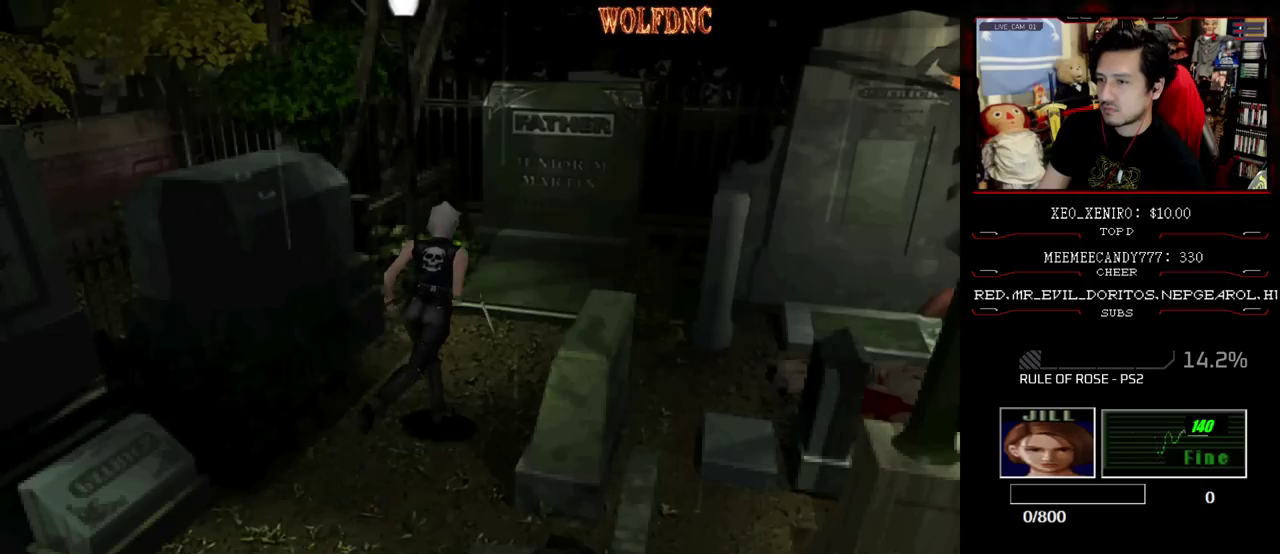
{"buttons": ["SQUARE", "DPAD_UP", "DPAD_RIGHT"], "events": [[117, "DPAD_RIGHT", "down"]]}
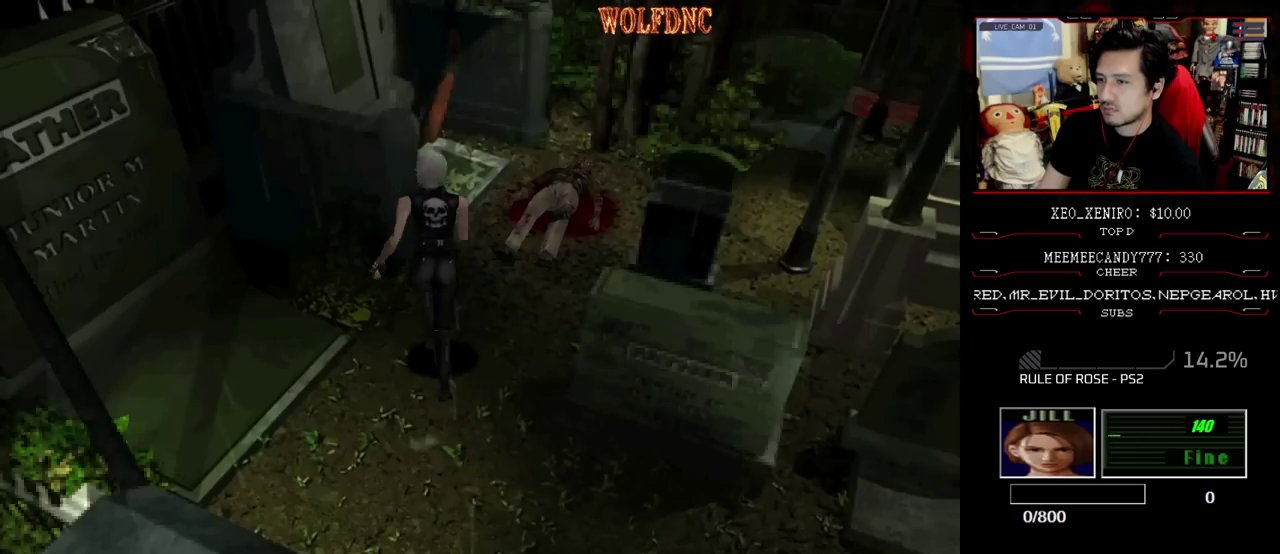
{"buttons": ["SQUARE", "DPAD_UP"], "events": [[83, "DPAD_UP", "up"], [133, "DPAD_UP", "down"], [283, "DPAD_RIGHT", "up"], [367, "CROSS", "down"], [467, "CROSS", "up"]]}
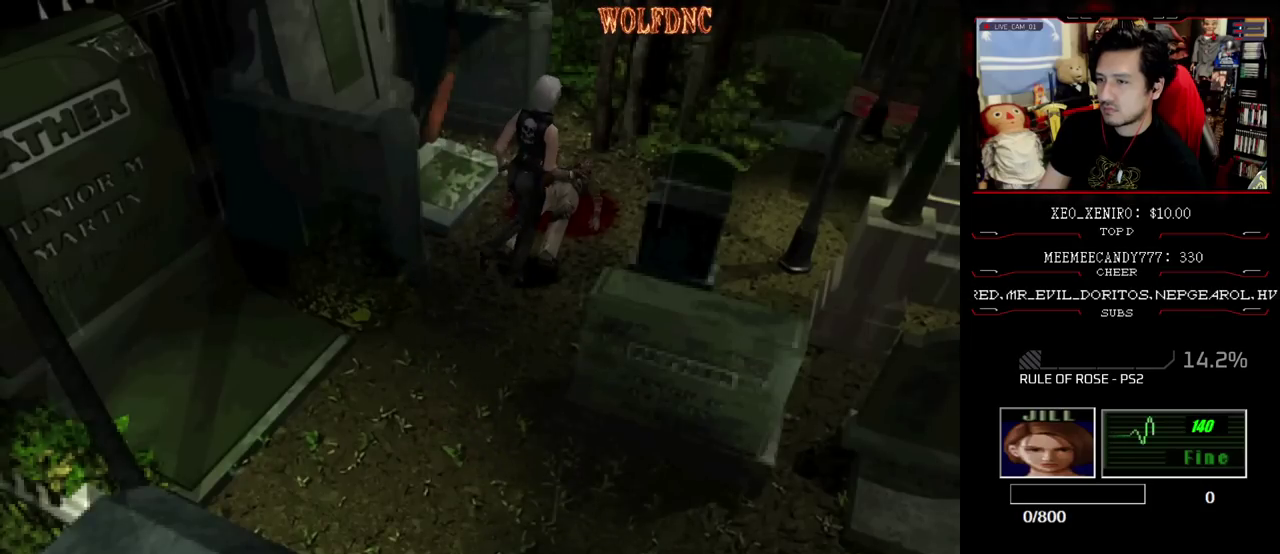
{"buttons": ["CROSS"], "events": [[17, "CROSS", "down"], [67, "DPAD_LEFT", "down"], [67, "SQUARE", "up"], [100, "DPAD_UP", "up"], [200, "CROSS", "up"], [250, "CROSS", "down"], [250, "DPAD_UP", "down"], [300, "DPAD_LEFT", "up"], [333, "CROSS", "up"], [383, "CROSS", "down"], [433, "CROSS", "up"], [433, "DPAD_UP", "up"], [483, "CROSS", "down"]]}
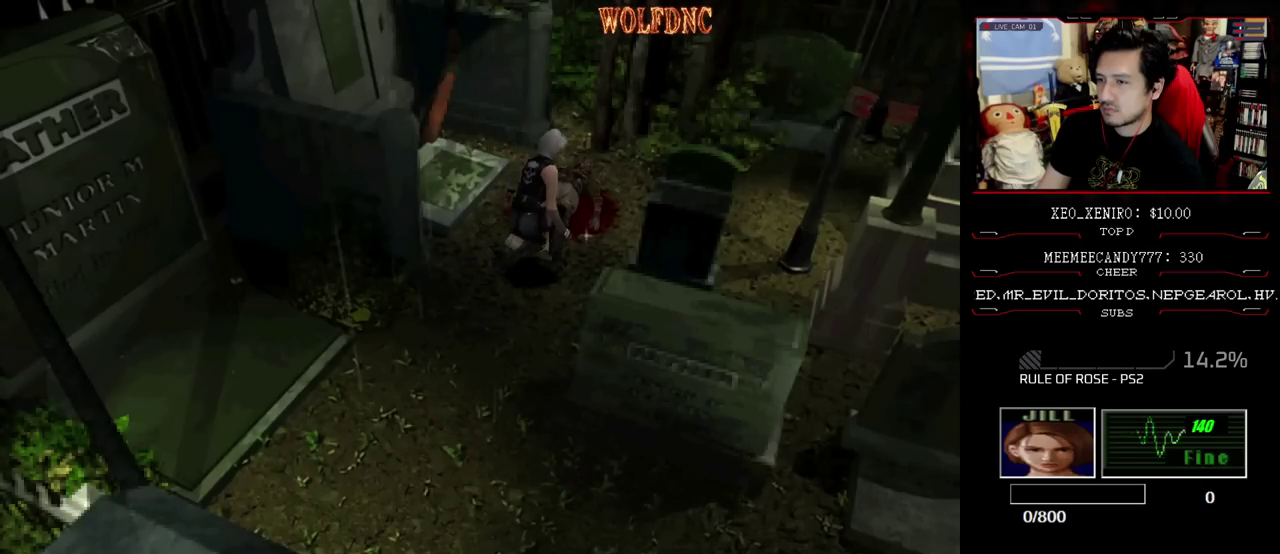
{"buttons": ["CROSS"], "events": [[67, "CROSS", "up"], [117, "CROSS", "down"], [167, "CROSS", "up"], [350, "CROSS", "down"], [450, "CROSS", "up"], [500, "CROSS", "down"]]}
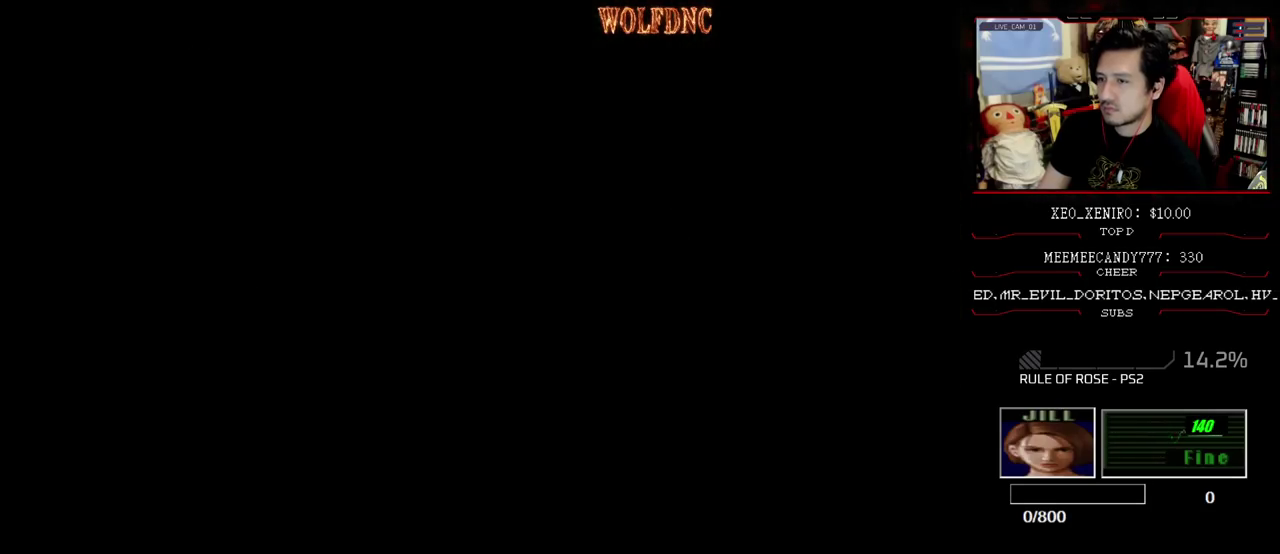
{"buttons": ["CROSS"], "events": []}
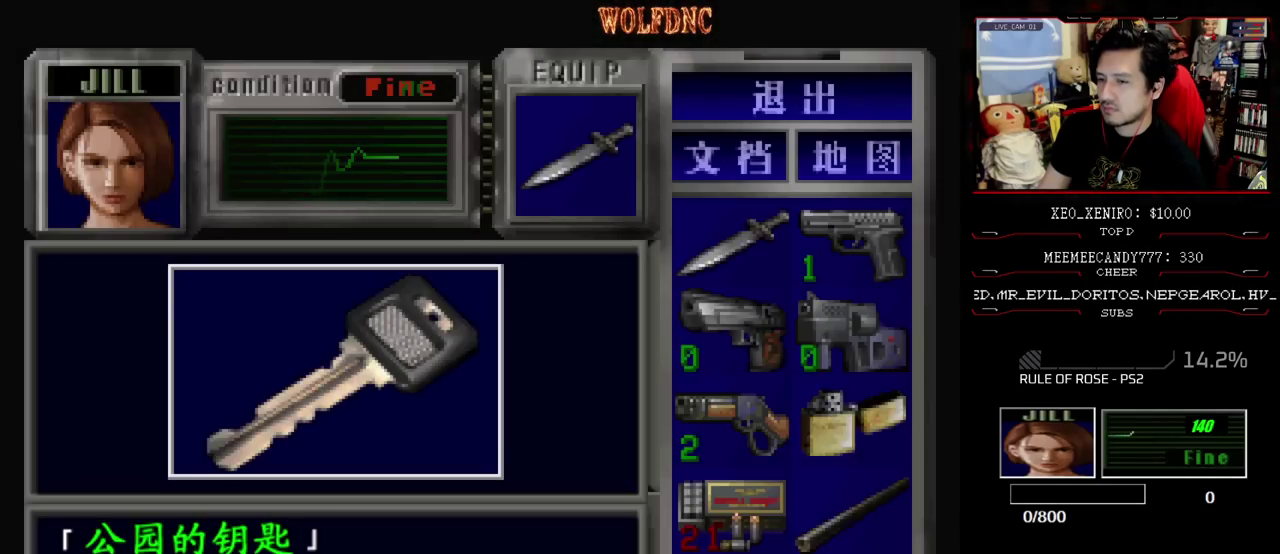
{"buttons": ["CROSS", "SQUARE"], "events": [[50, "CROSS", "up"], [100, "CROSS", "down"], [383, "SQUARE", "down"], [433, "CROSS", "up"], [483, "CROSS", "down"]]}
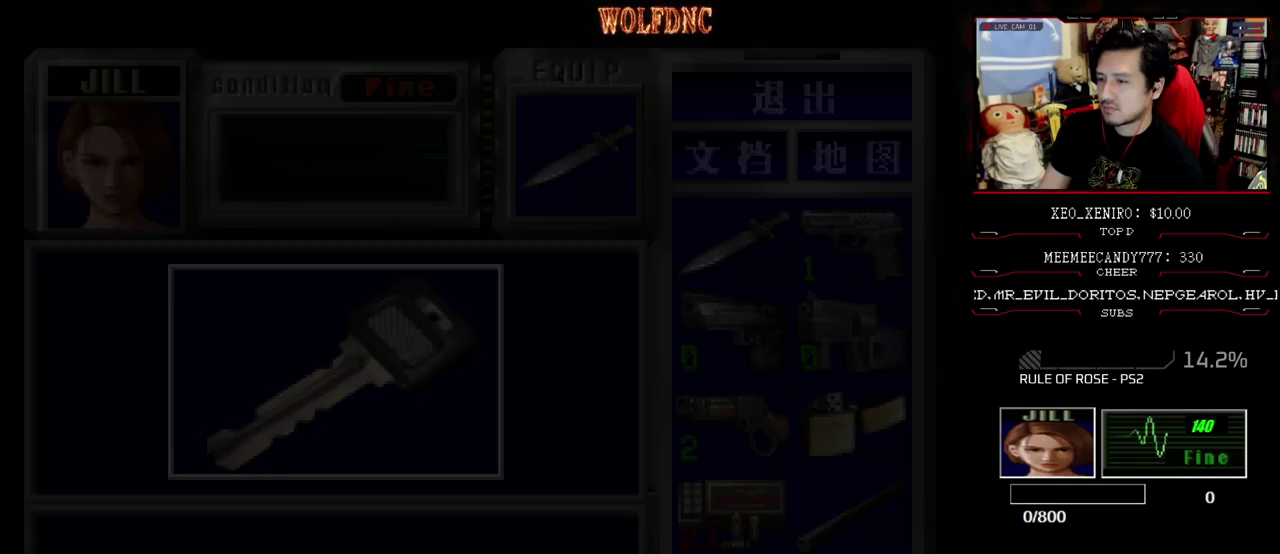
{"buttons": ["CROSS"], "events": [[33, "SQUARE", "up"], [67, "CROSS", "up"], [117, "DPAD_LEFT", "down"], [117, "SQUARE", "down"], [167, "CROSS", "down"], [217, "DPAD_UP", "down"], [217, "SQUARE", "up"], [350, "DPAD_LEFT", "up"], [450, "CROSS", "up"], [450, "DPAD_UP", "up"], [500, "CROSS", "down"]]}
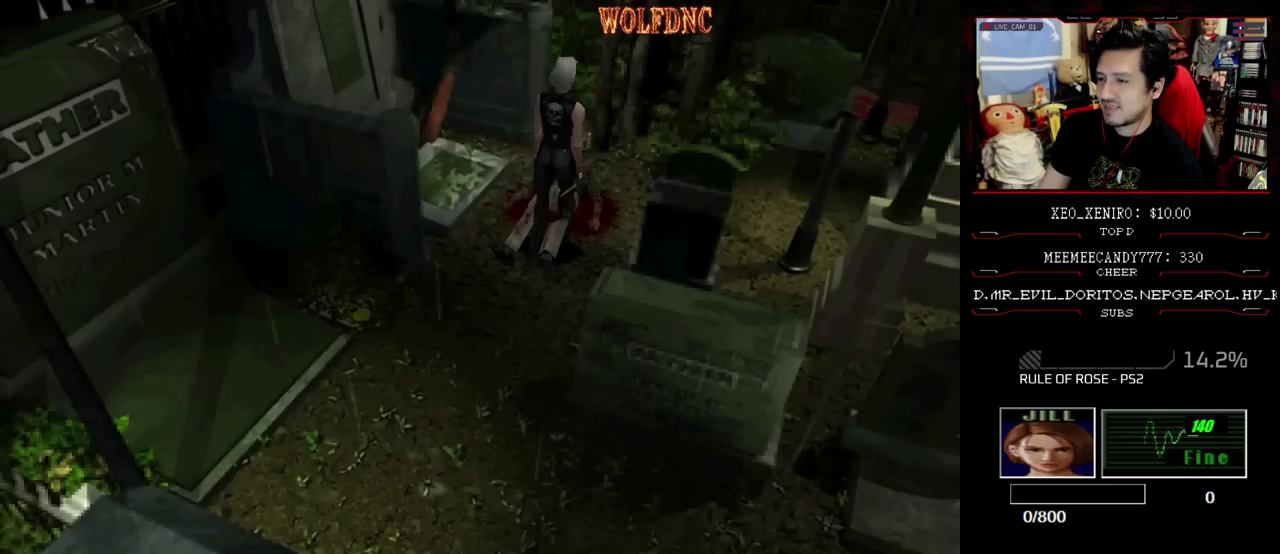
{"buttons": ["DPAD_UP", "DPAD_LEFT"], "events": [[50, "CROSS", "up"], [50, "DPAD_UP", "down"], [133, "CROSS", "down"], [183, "CROSS", "up"], [233, "CROSS", "down"], [233, "DPAD_LEFT", "down"], [317, "CROSS", "up"], [317, "DPAD_UP", "up"], [367, "CROSS", "down"], [417, "DPAD_UP", "down"], [467, "CROSS", "up"]]}
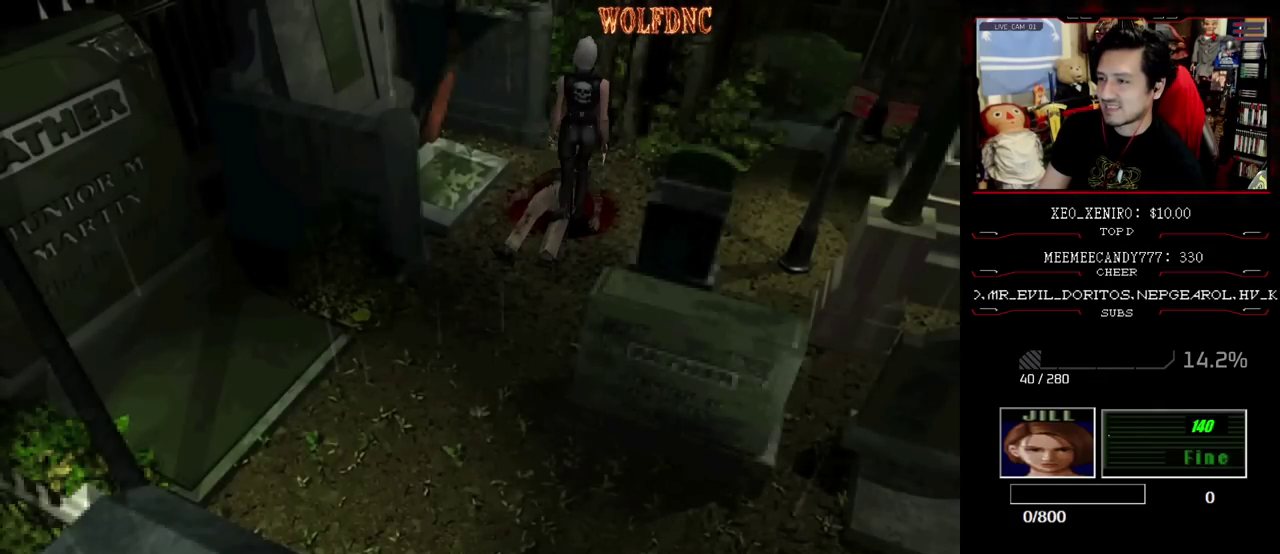
{"buttons": ["DPAD_DOWN"]}
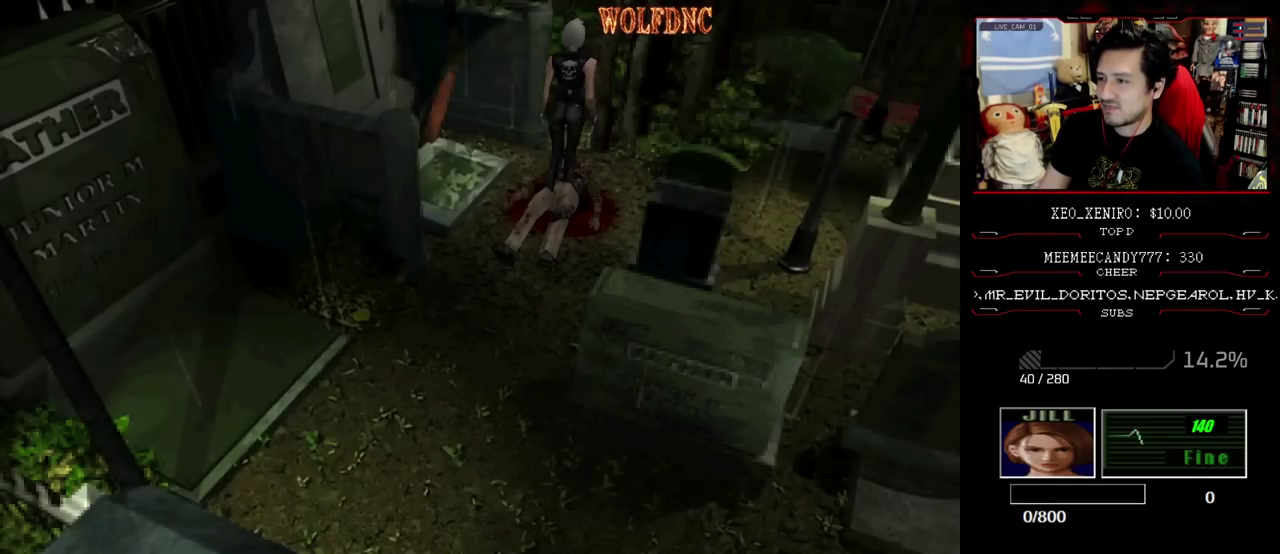
{"buttons": ["SQUARE", "DPAD_UP"], "events": [[33, "SQUARE", "down"], [117, "DPAD_DOWN", "up"], [117, "DPAD_RIGHT", "down"], [117, "SQUARE", "up"], [267, "DPAD_UP", "down"], [267, "SQUARE", "down"], [300, "CROSS", "down"], [400, "DPAD_RIGHT", "up"], [500, "CROSS", "up"]]}
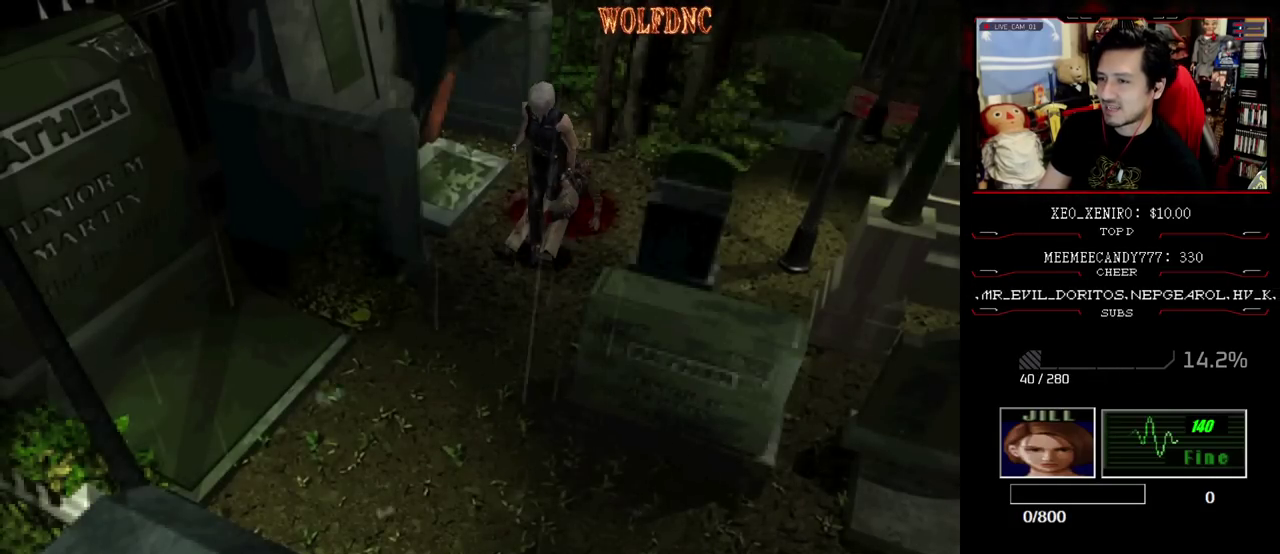
{"buttons": ["SQUARE", "DPAD_UP", "DPAD_LEFT"], "events": [[50, "CROSS", "down"], [183, "CROSS", "up"], [233, "DPAD_LEFT", "down"], [317, "DPAD_LEFT", "up"], [417, "DPAD_LEFT", "down"]]}